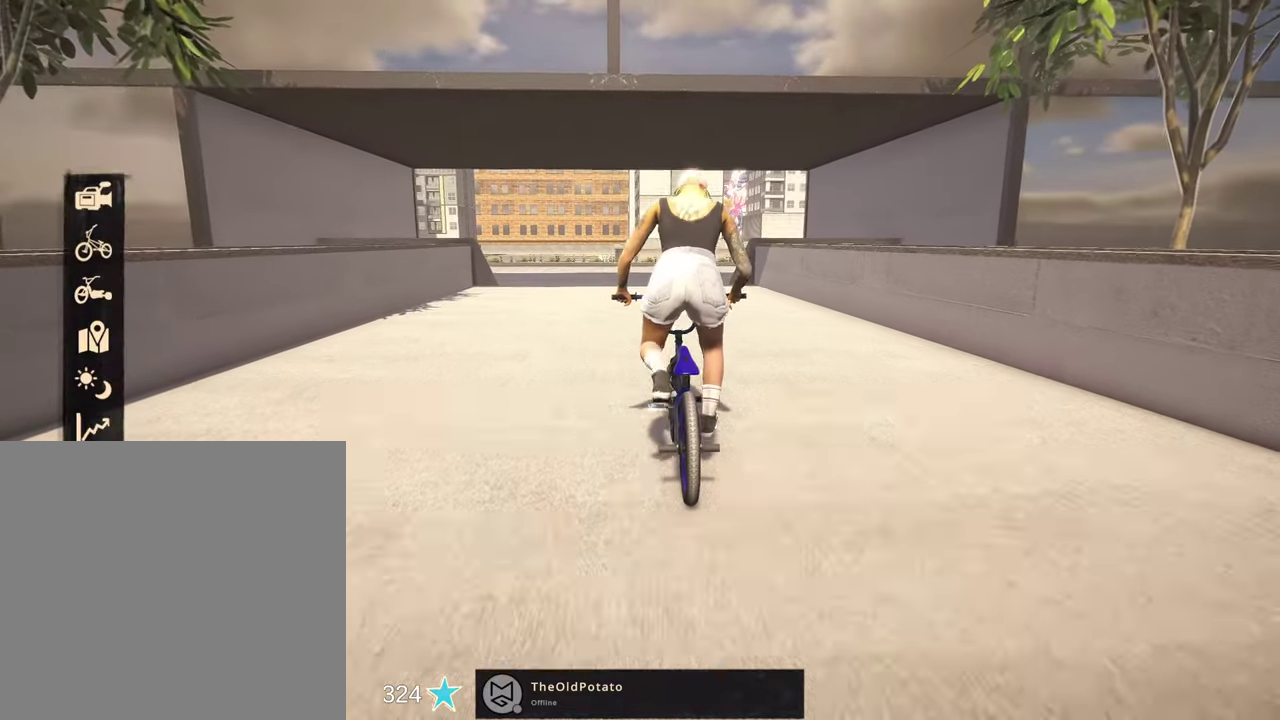
Gameplay with a controller (Xbox layout); each line is a JSON object with the inputs held at the frame after it (dt_ms = milliseconds from this image to that frame). "events" lists button and stick changes between this image and that frame as [ms after this image, input, new state], when the widget could be followed in between.
{"dt_ms": 300, "buttons": [], "left_stick": "center", "right_stick": "center", "events": [[34, "DPAD_DOWN", "down"], [150, "DPAD_DOWN", "up"], [184, "A", "down"], [300, "A", "up"]]}
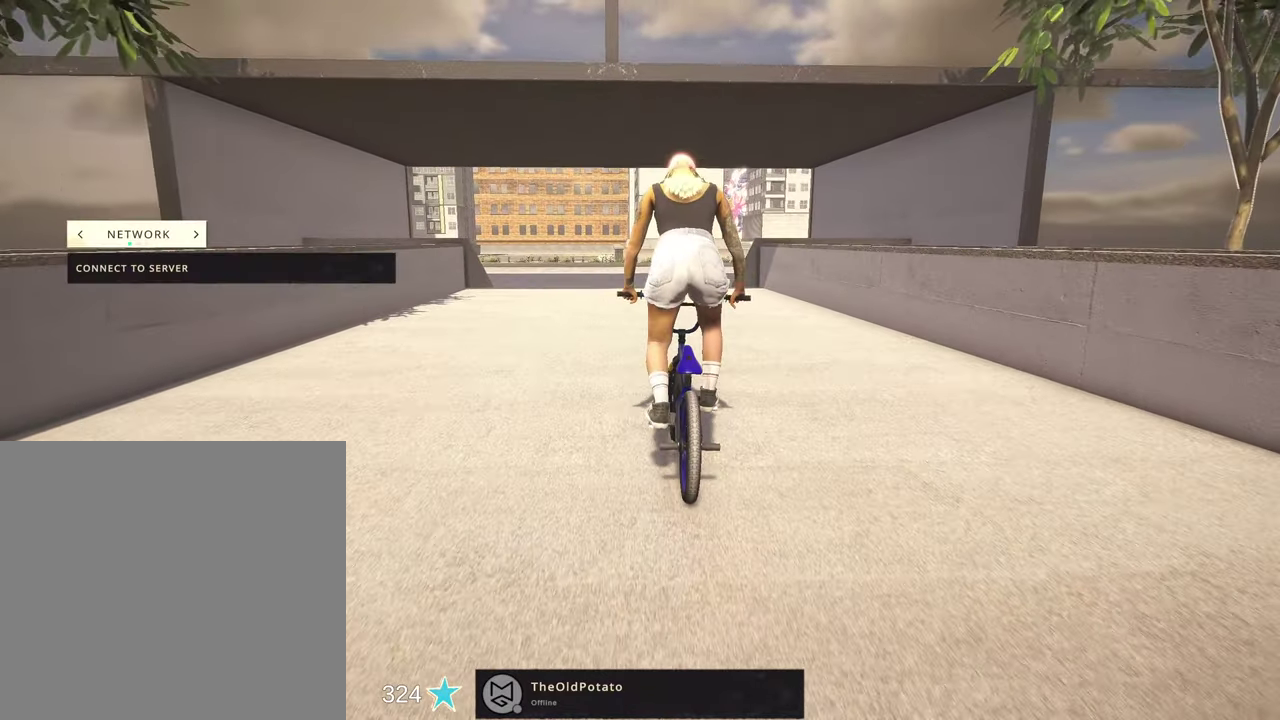
{"dt_ms": 700, "buttons": ["A"], "left_stick": "center", "right_stick": "center", "events": [[450, "DPAD_DOWN", "down"], [567, "DPAD_DOWN", "up"], [600, "A", "down"]]}
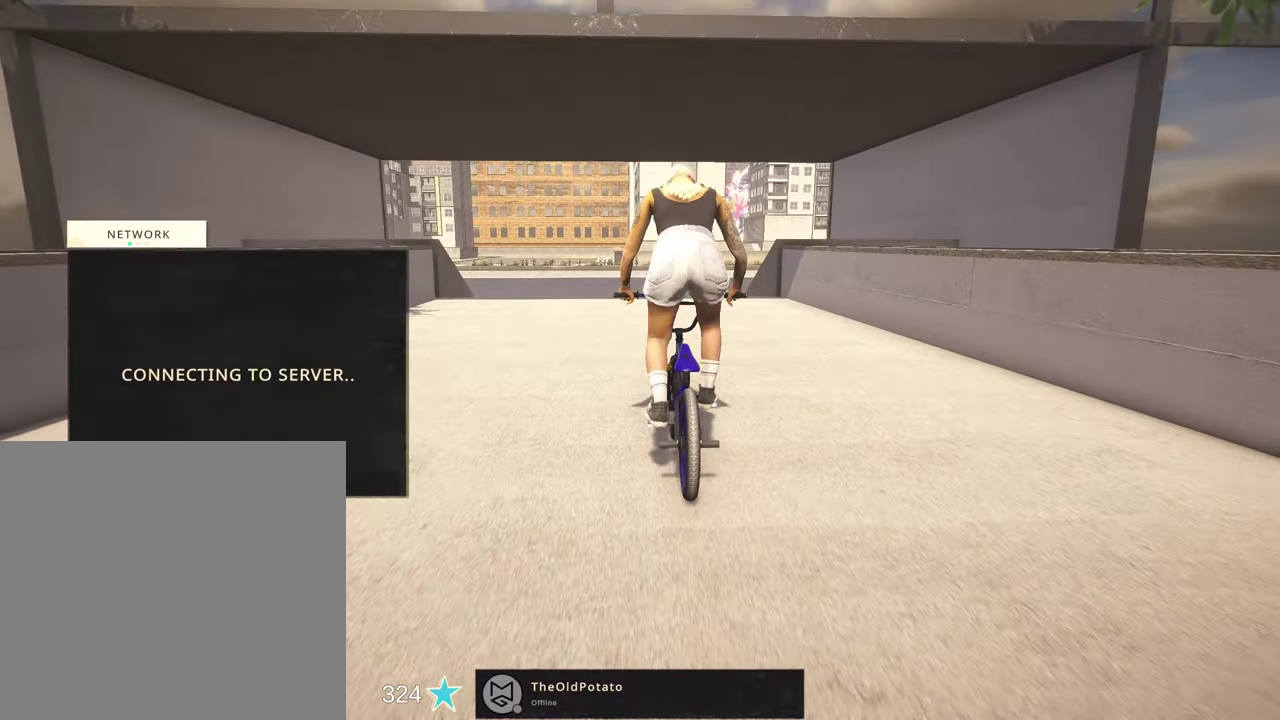
{"dt_ms": 500, "buttons": [], "left_stick": "center", "right_stick": "center", "events": [[34, "A", "up"]]}
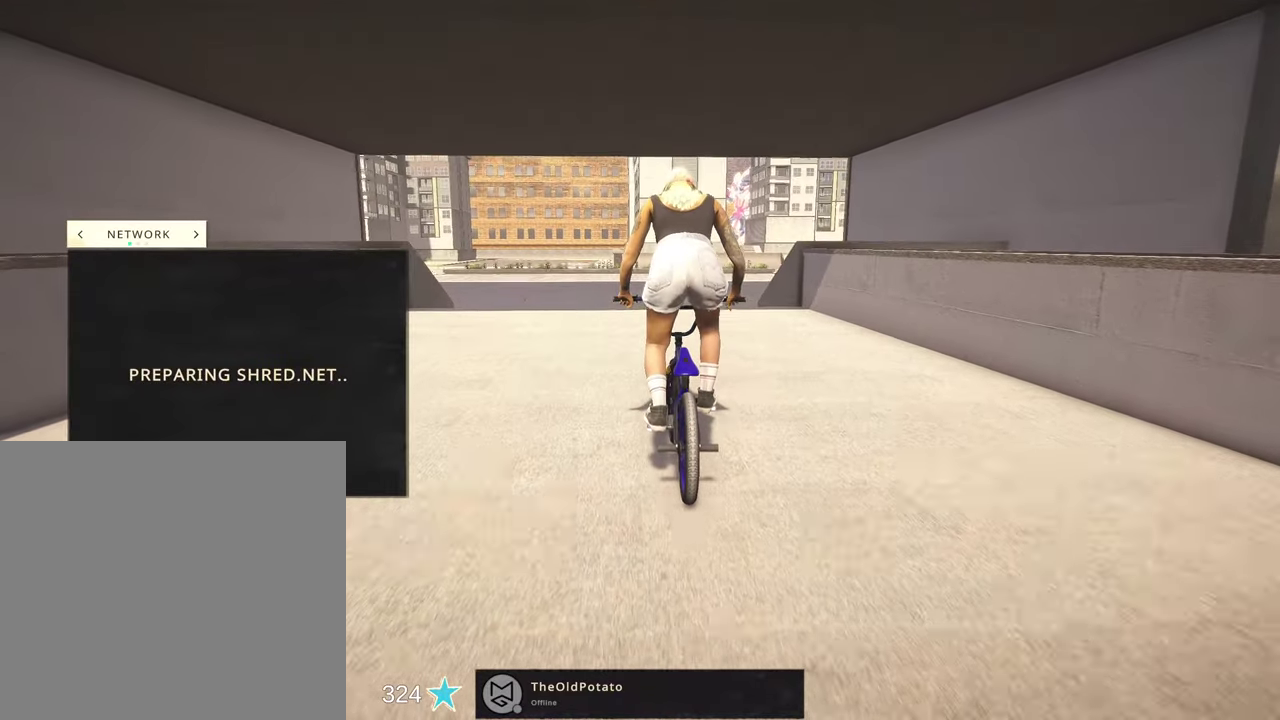
{"dt_ms": 500, "buttons": [], "left_stick": "center", "right_stick": "center", "events": []}
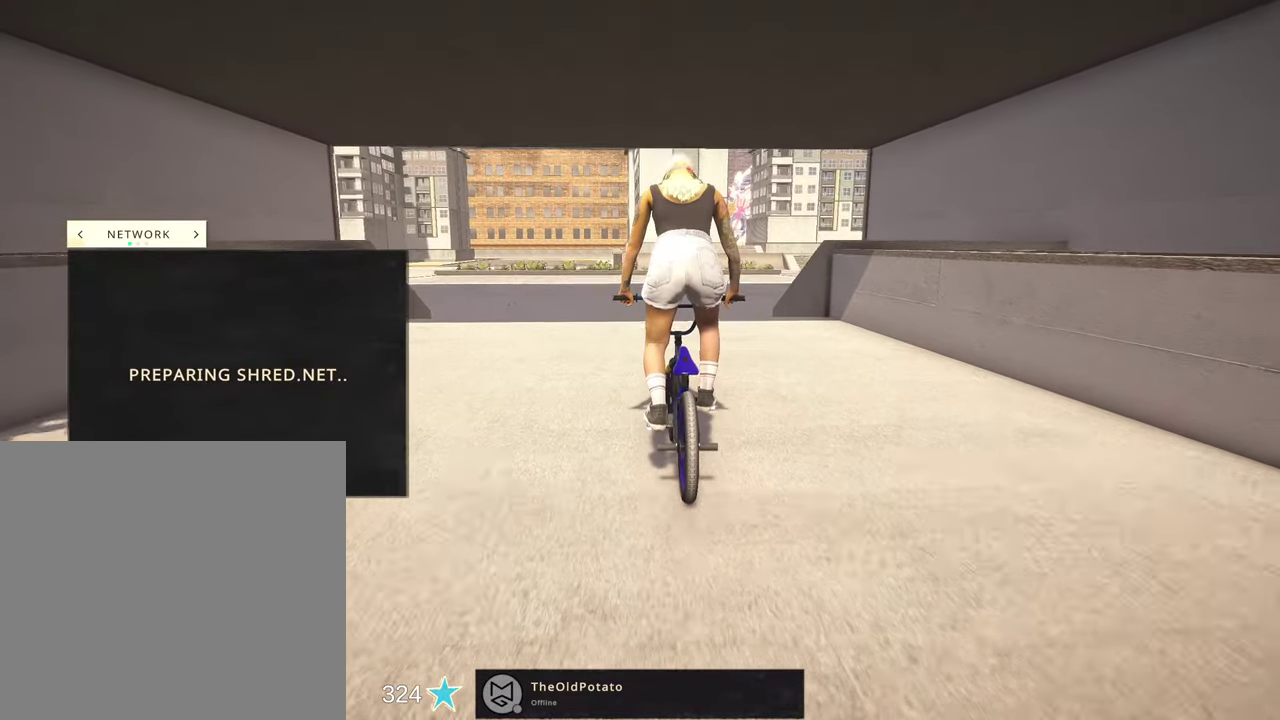
{"dt_ms": 500, "buttons": [], "left_stick": "center", "right_stick": "center", "events": [[184, "left_stick", "left"], [300, "left_stick", "center"]]}
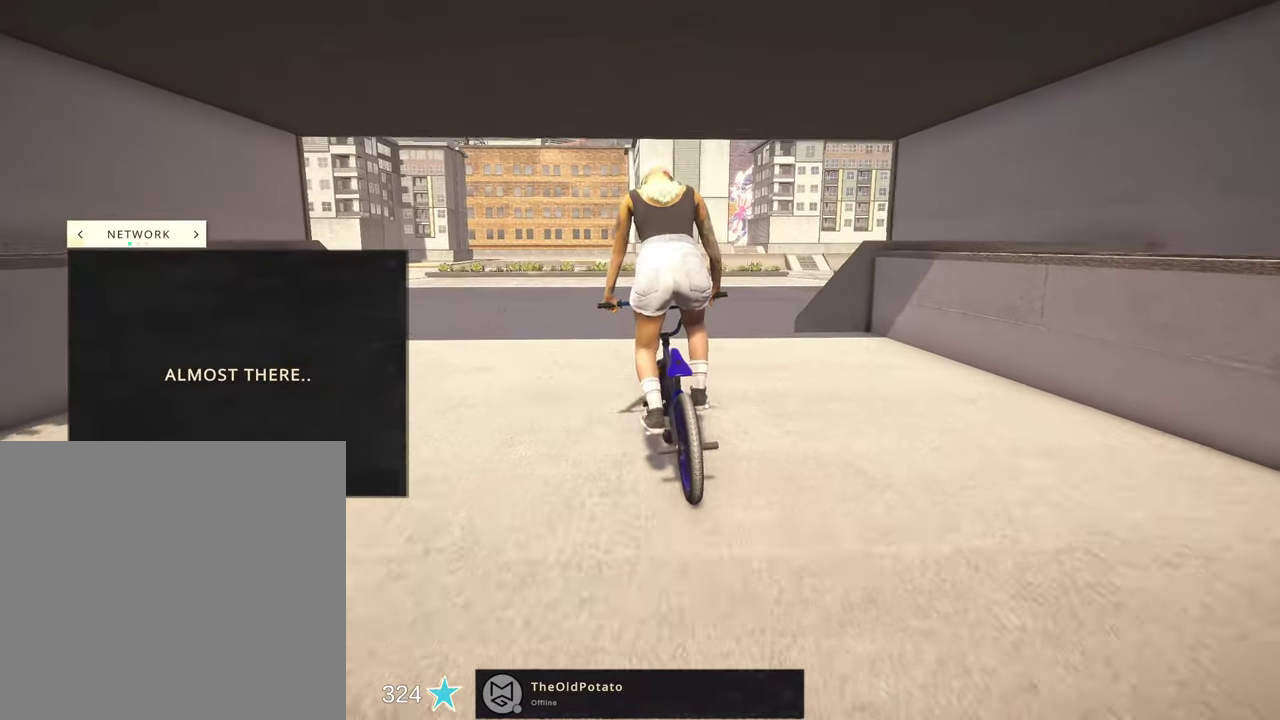
{"dt_ms": 500, "buttons": [], "left_stick": "center", "right_stick": "center", "events": []}
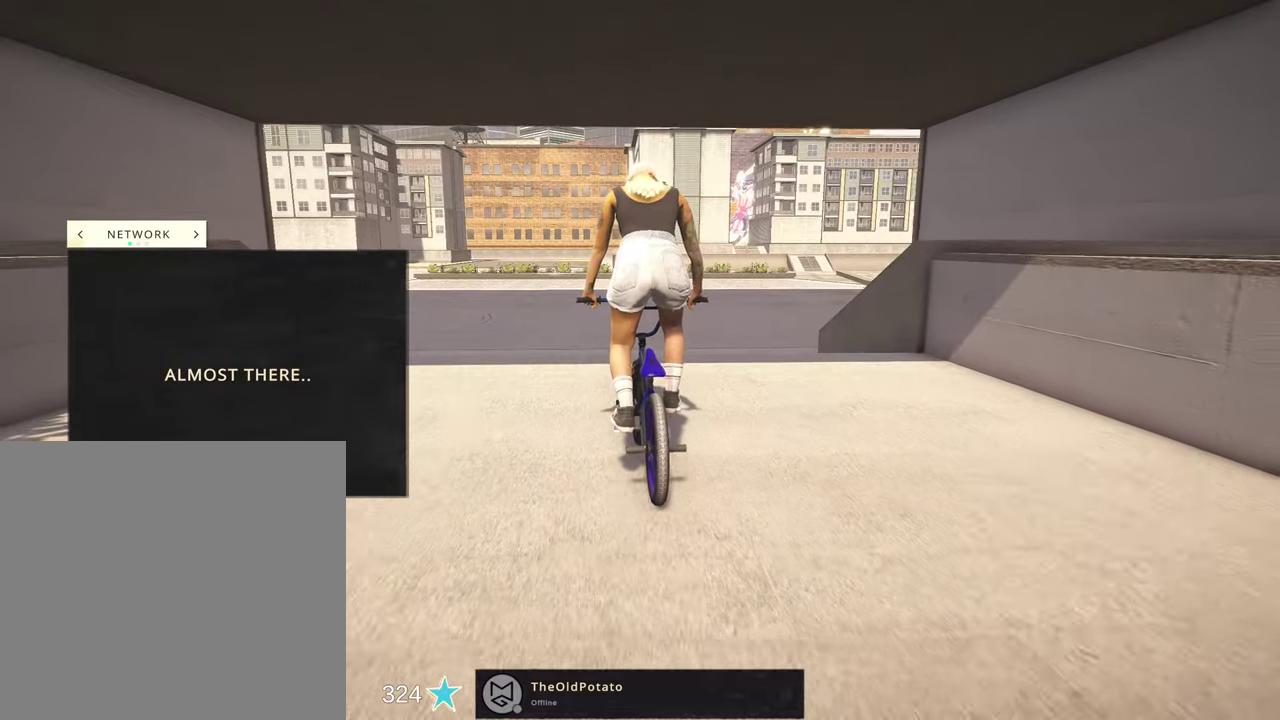
{"dt_ms": 500, "buttons": [], "left_stick": "center", "right_stick": "center", "events": []}
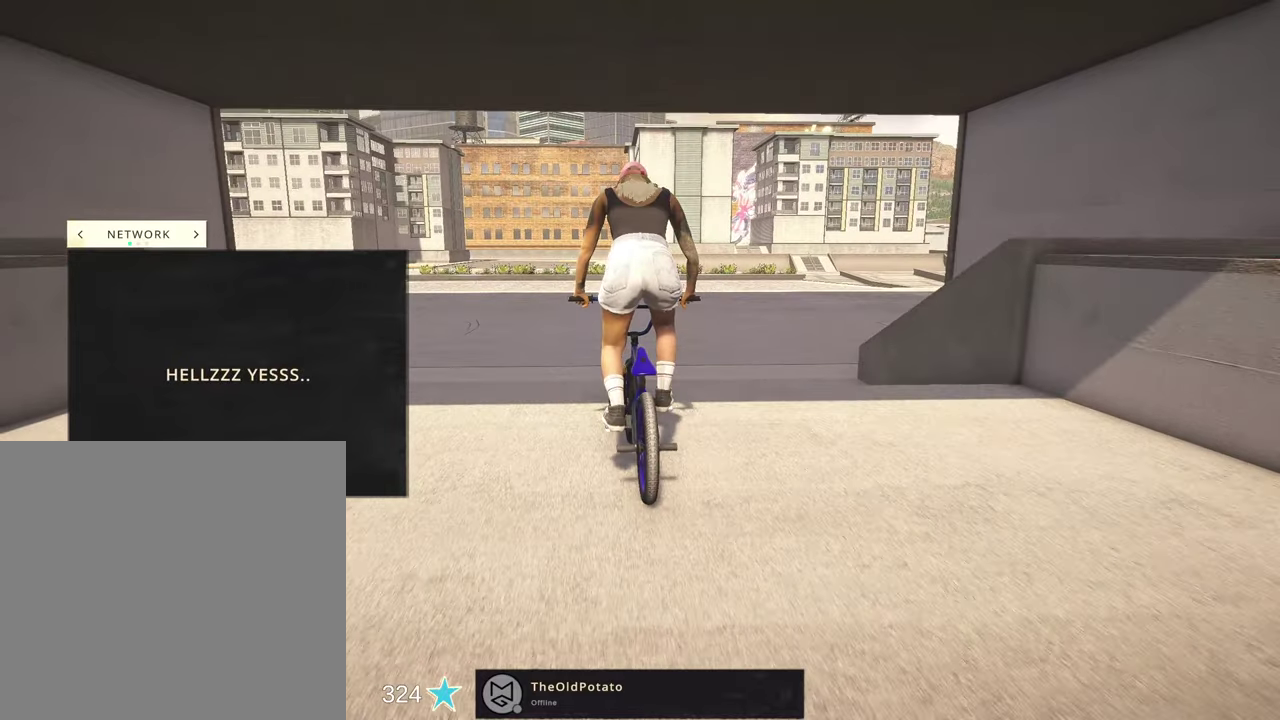
{"dt_ms": 700, "buttons": [], "left_stick": "center", "right_stick": "center", "events": []}
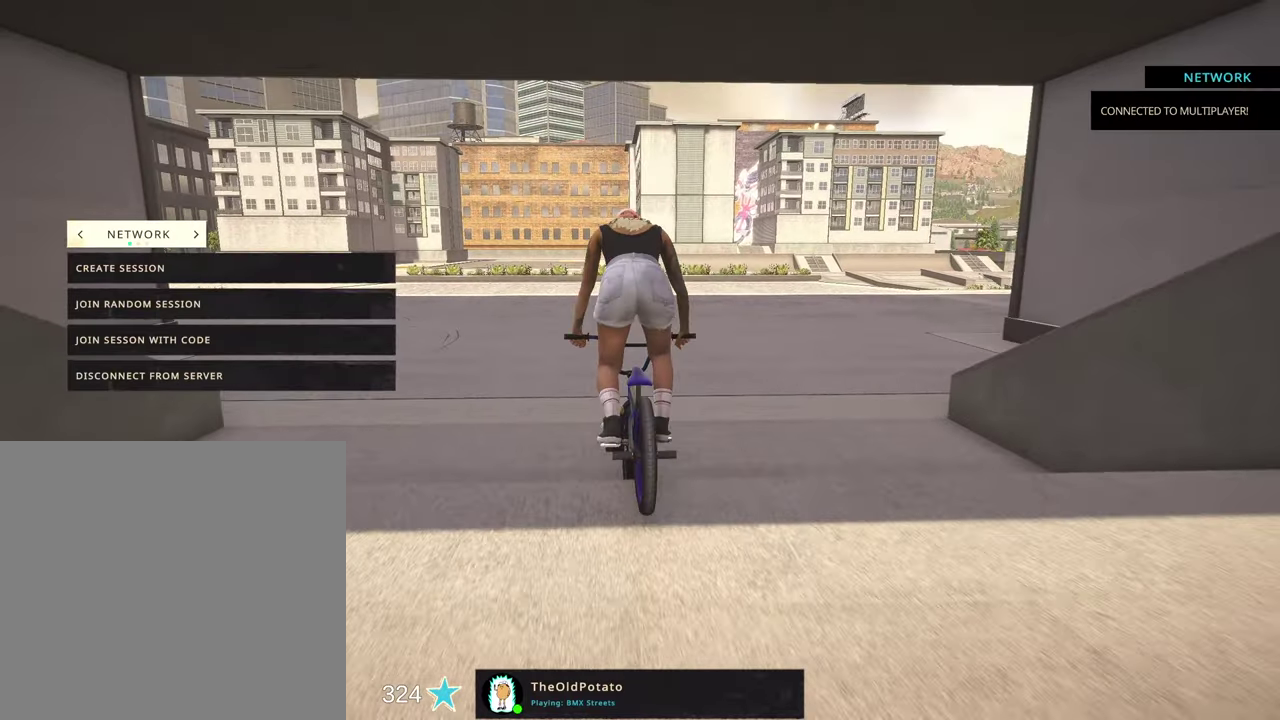
{"dt_ms": 300, "buttons": [], "left_stick": "center", "right_stick": "center", "events": []}
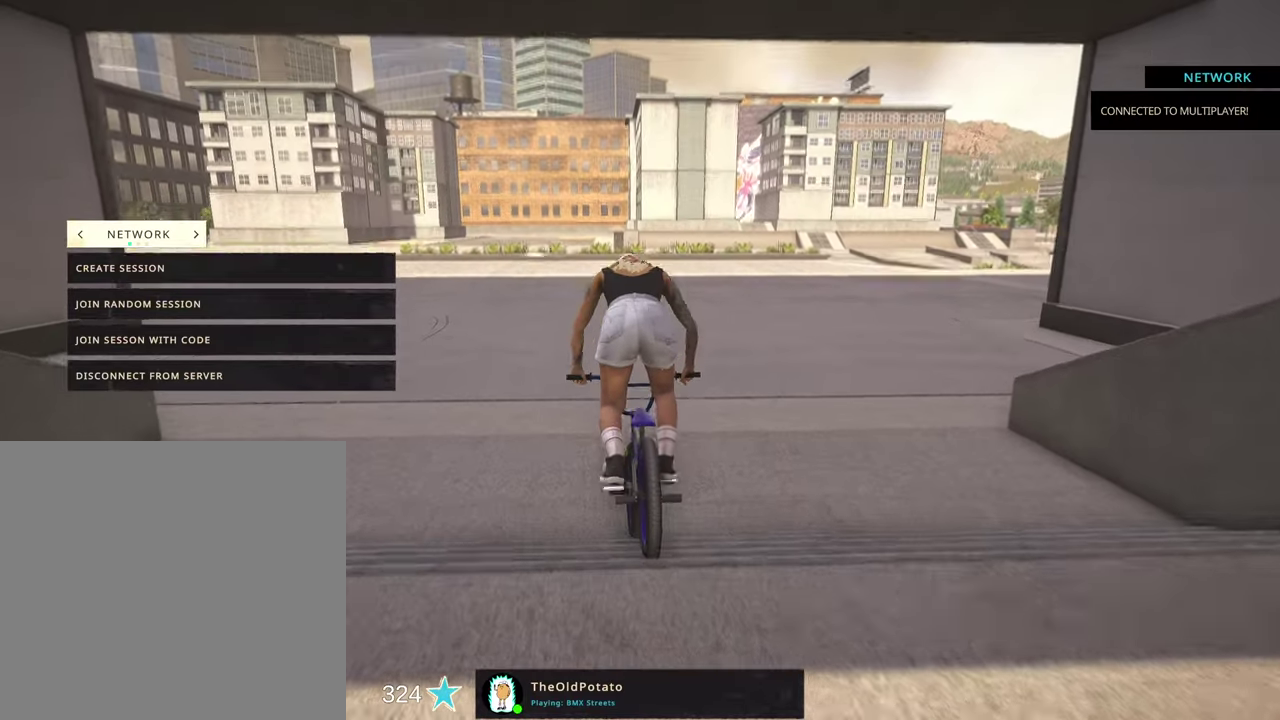
{"dt_ms": 500, "buttons": [], "left_stick": "center", "right_stick": "center", "events": []}
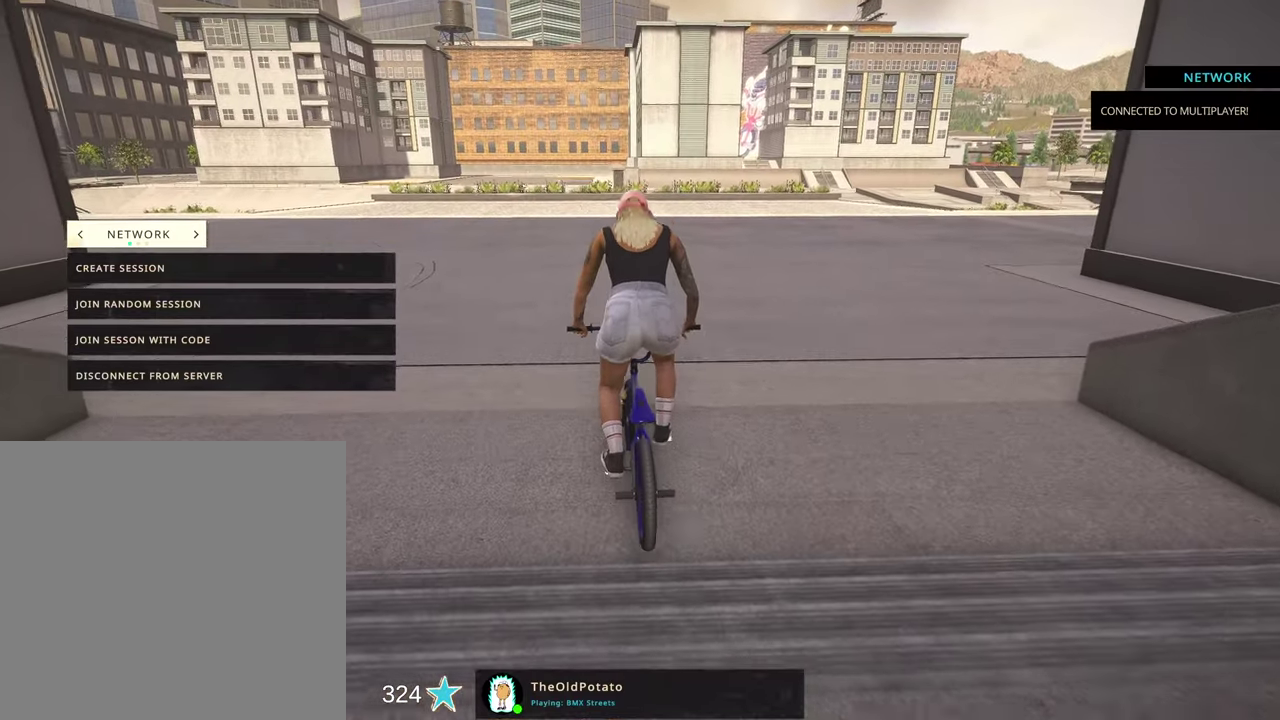
{"dt_ms": 500, "buttons": [], "left_stick": "center", "right_stick": "center", "events": [[50, "left_stick", "left"], [267, "left_stick", "center"]]}
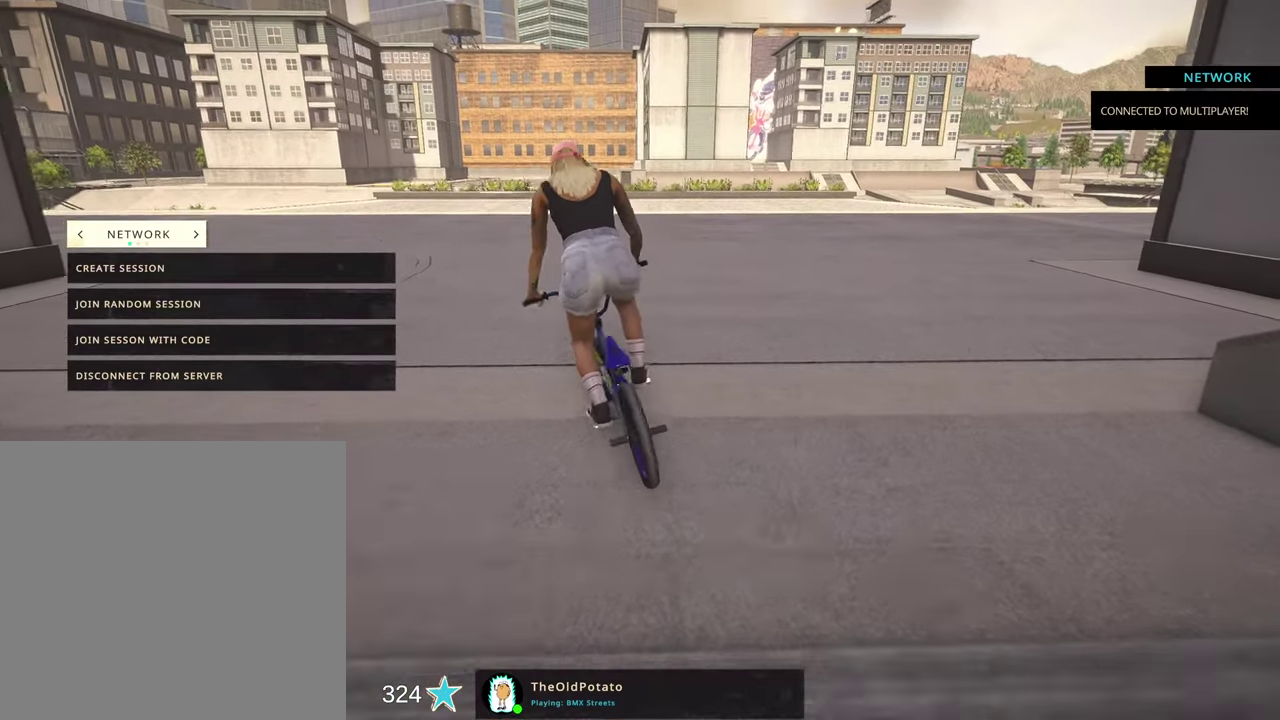
{"dt_ms": 500, "buttons": [], "left_stick": "left", "right_stick": "center", "events": [[284, "left_stick", "left"]]}
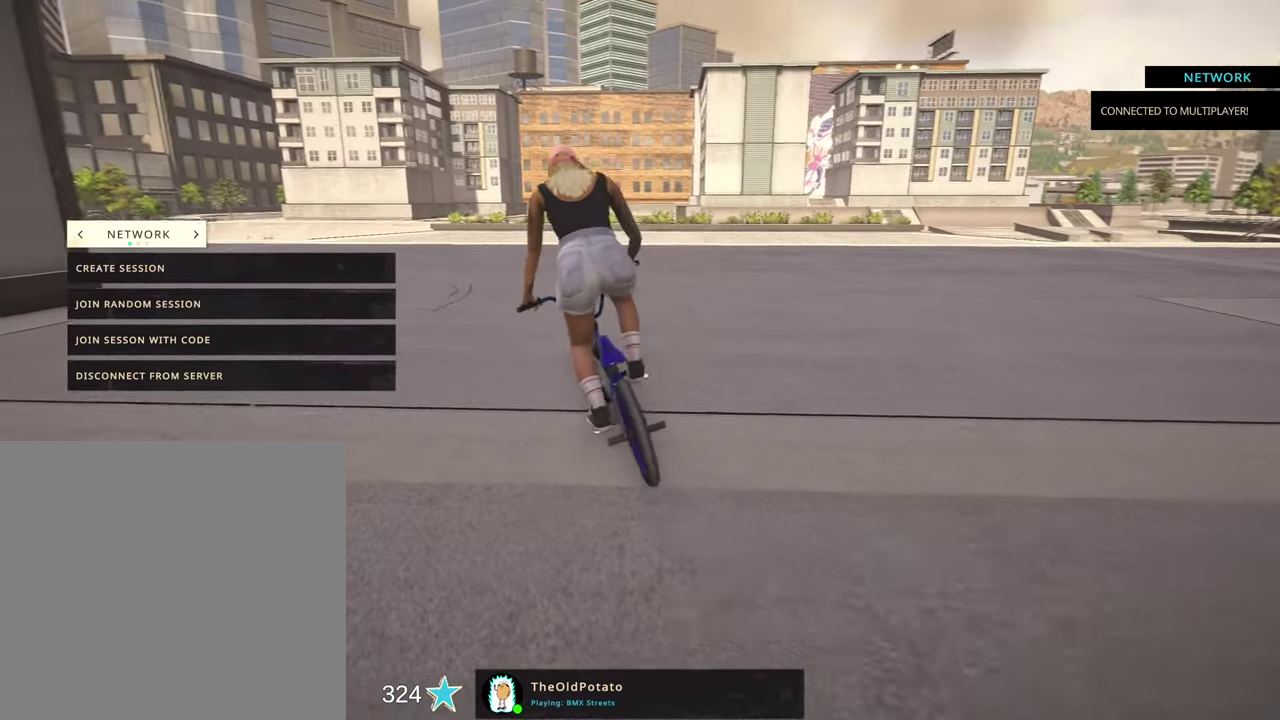
{"dt_ms": 700, "buttons": [], "left_stick": "center", "right_stick": "center", "events": [[267, "left_stick", "center"]]}
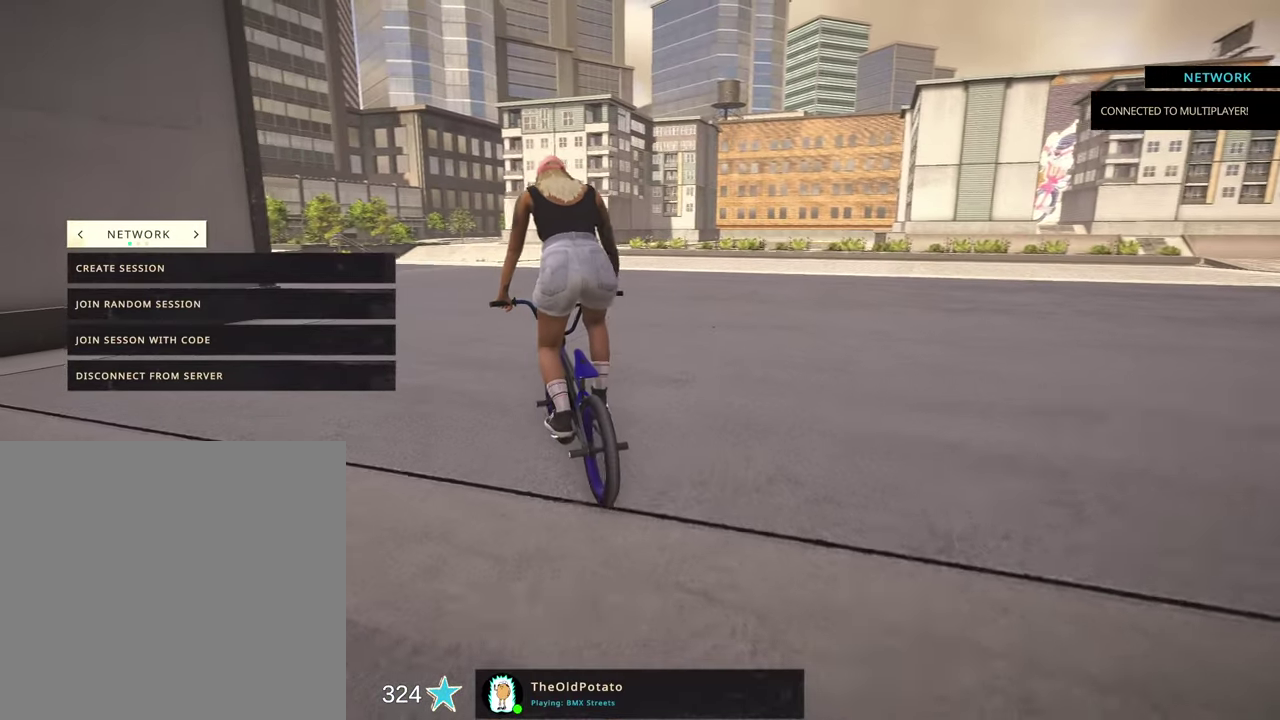
{"dt_ms": 300, "buttons": [], "left_stick": "center", "right_stick": "center", "events": []}
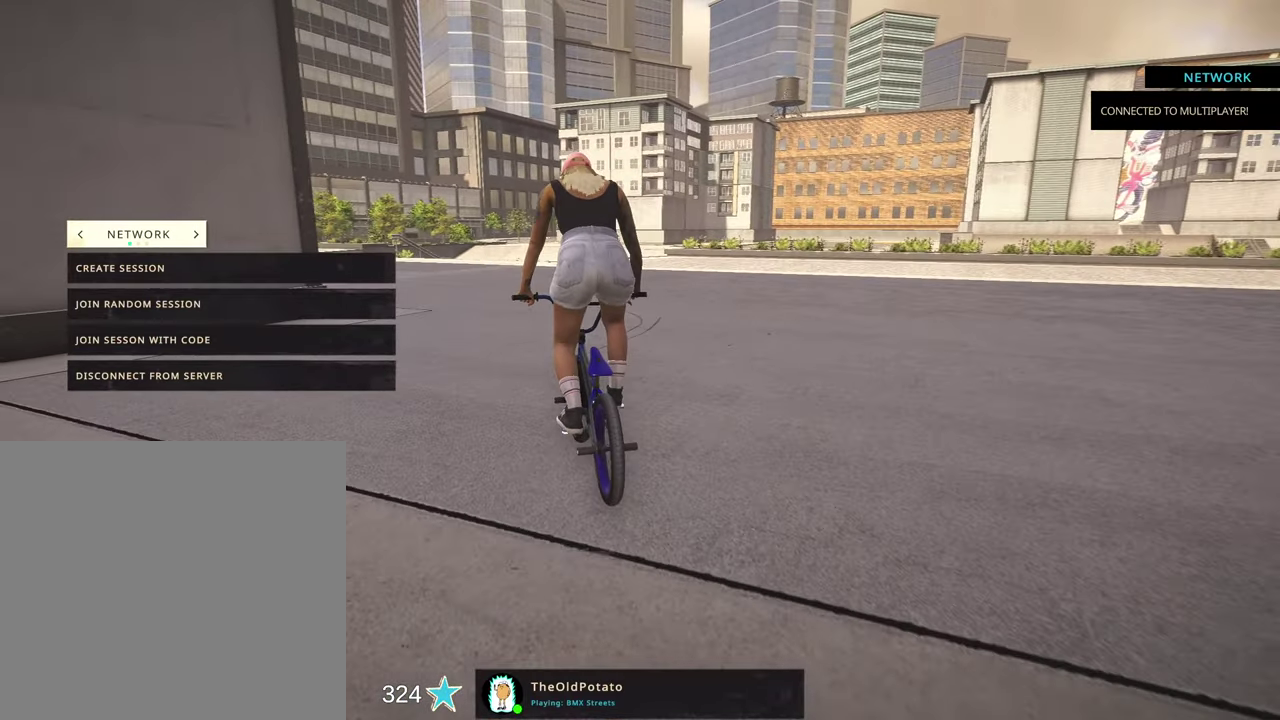
{"dt_ms": 600, "buttons": [], "left_stick": "center", "right_stick": "center", "events": [[350, "B", "down"], [550, "B", "up"]]}
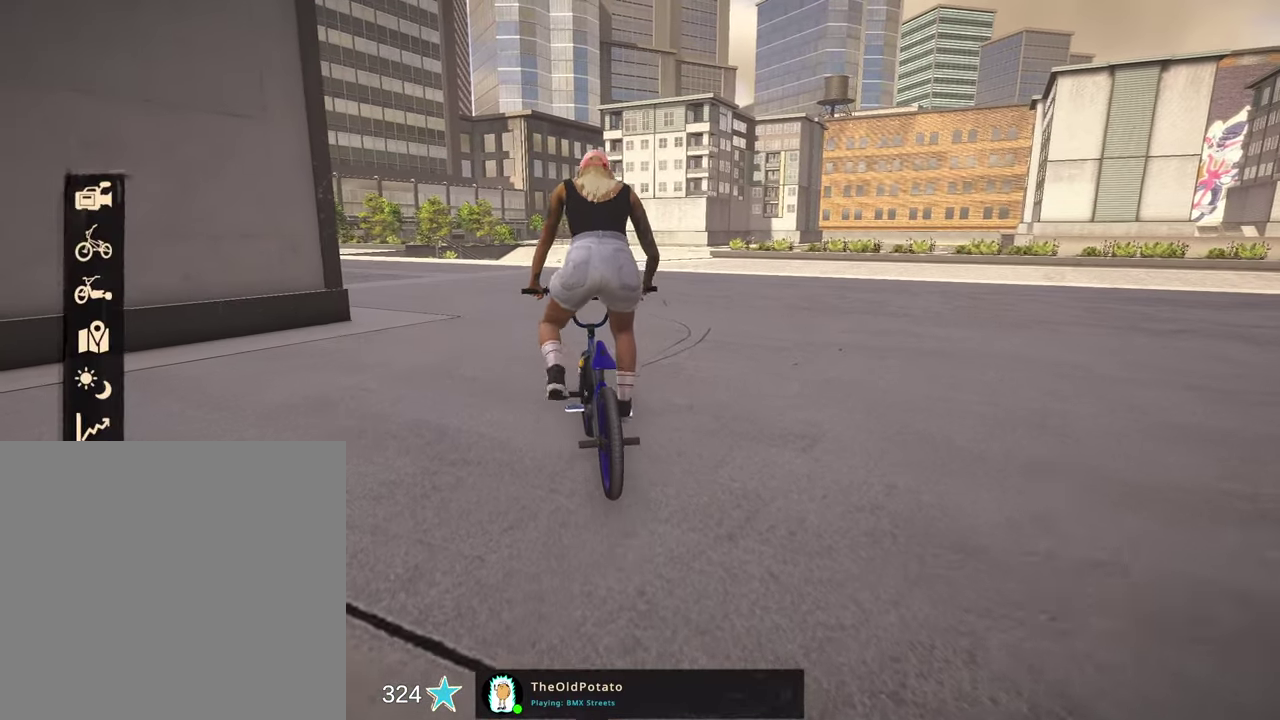
{"dt_ms": 400, "buttons": ["B"], "left_stick": "center", "right_stick": "center", "events": [[34, "B", "down"], [150, "B", "up"], [350, "B", "down"]]}
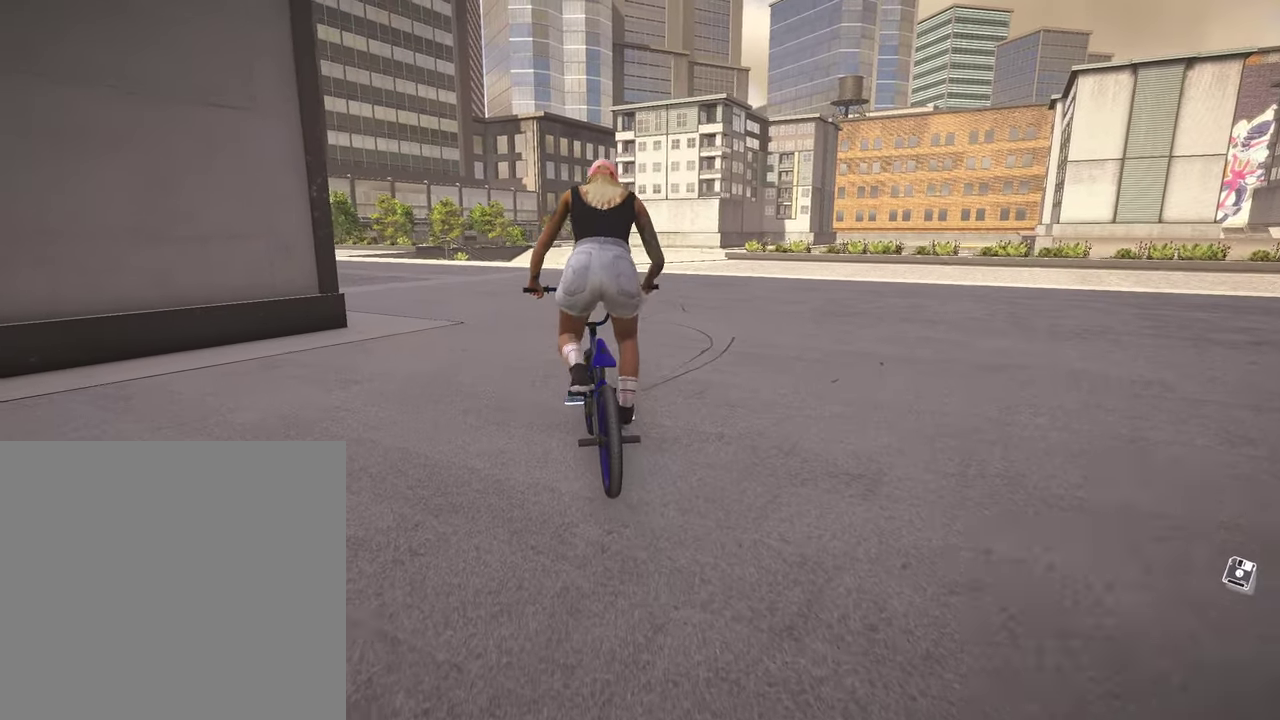
{"dt_ms": 700, "buttons": ["A"], "left_stick": "up", "right_stick": "center", "events": [[17, "B", "up"], [400, "A", "down"], [584, "A", "up"], [650, "A", "down"], [650, "left_stick", "up"]]}
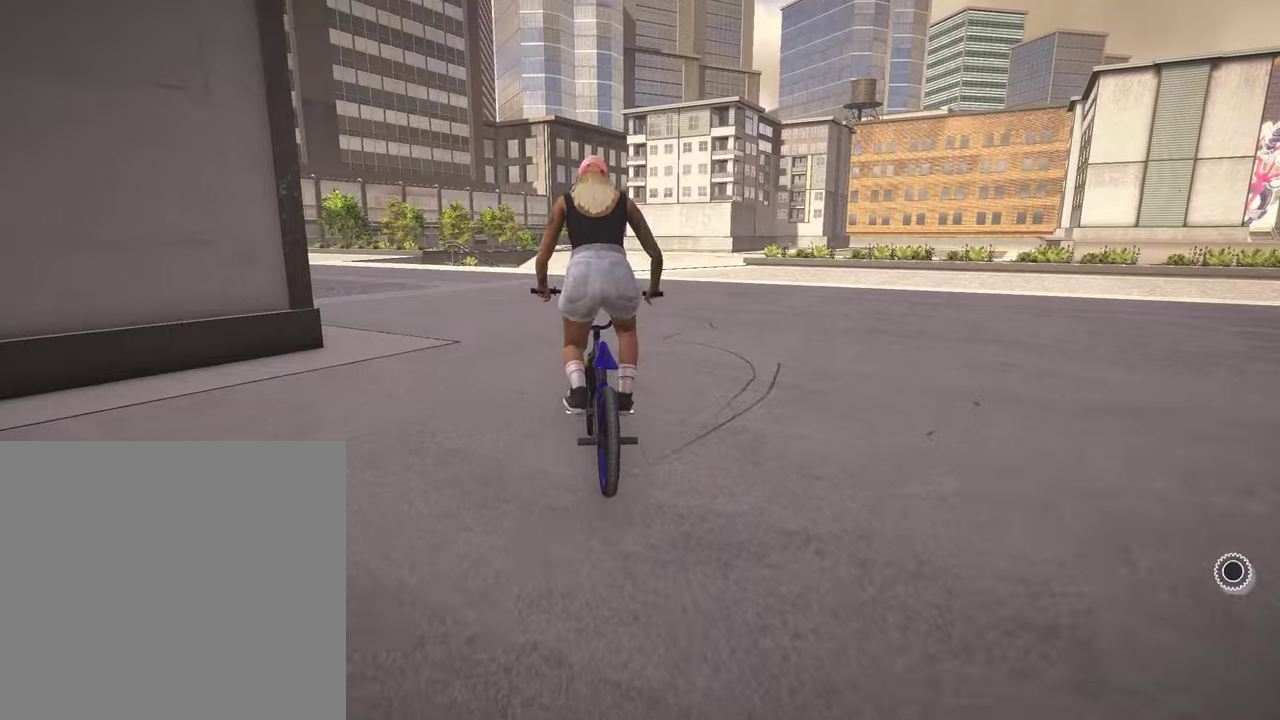
{"dt_ms": 300, "buttons": [], "left_stick": "up", "right_stick": "center", "events": [[100, "A", "up"], [150, "A", "down"], [267, "A", "up"]]}
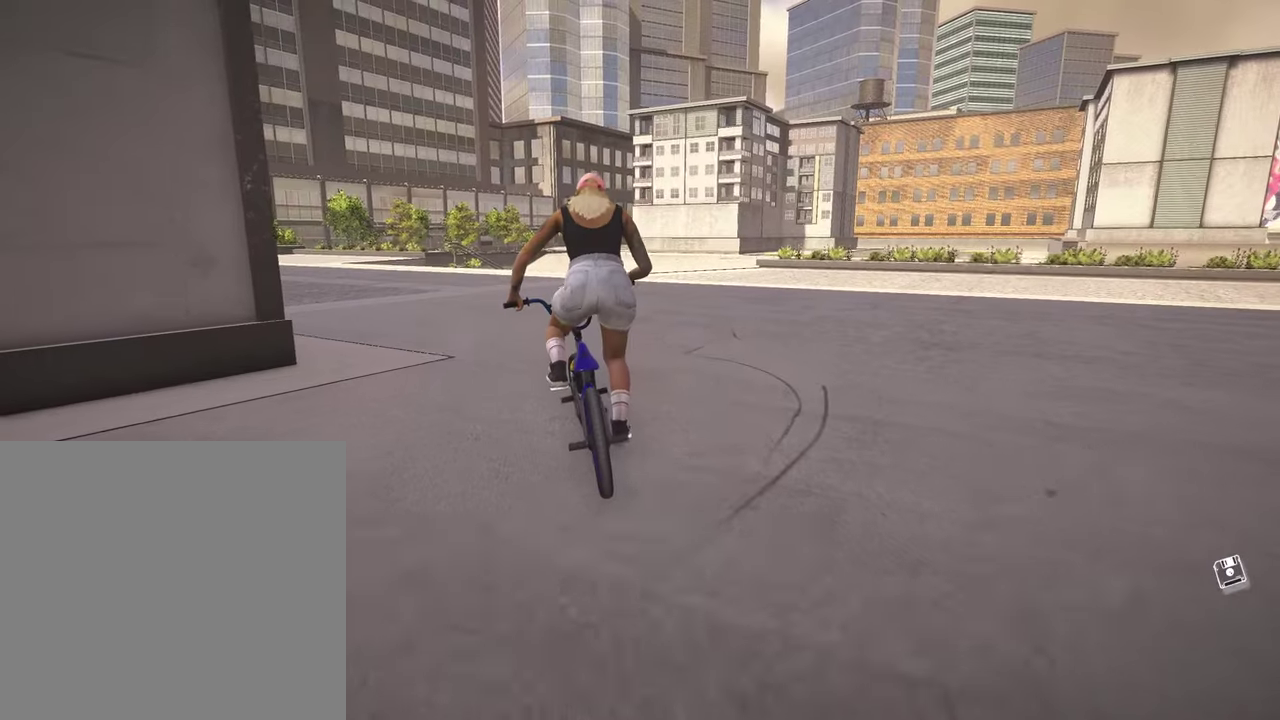
{"dt_ms": 500, "buttons": ["A"], "left_stick": "up", "right_stick": "center", "events": [[67, "A", "down"], [184, "A", "up"], [250, "A", "down"], [367, "A", "up"], [450, "A", "down"]]}
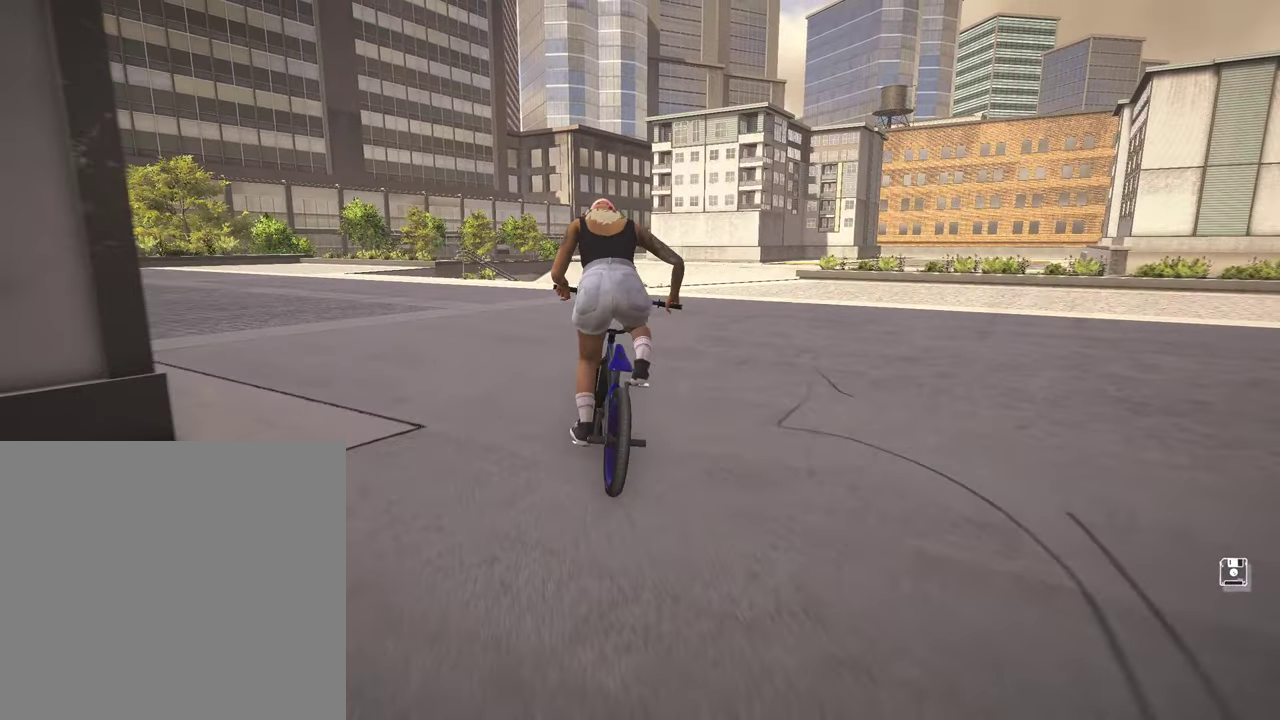
{"dt_ms": 500, "buttons": [], "left_stick": "up", "right_stick": "center", "events": [[67, "A", "up"], [134, "A", "down"], [250, "A", "up"], [334, "A", "down"], [450, "A", "up"]]}
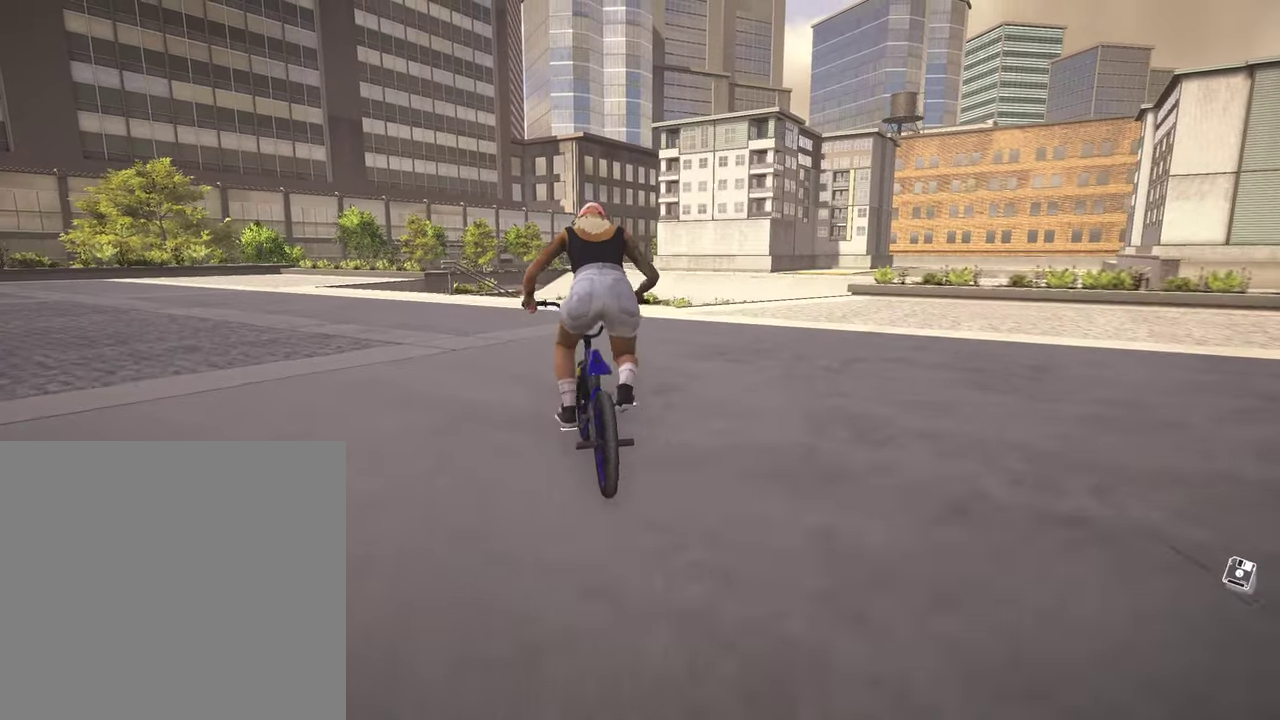
{"dt_ms": 400, "buttons": [], "left_stick": "right", "right_stick": "center", "events": [[50, "left_stick", "center"], [250, "left_stick", "right"]]}
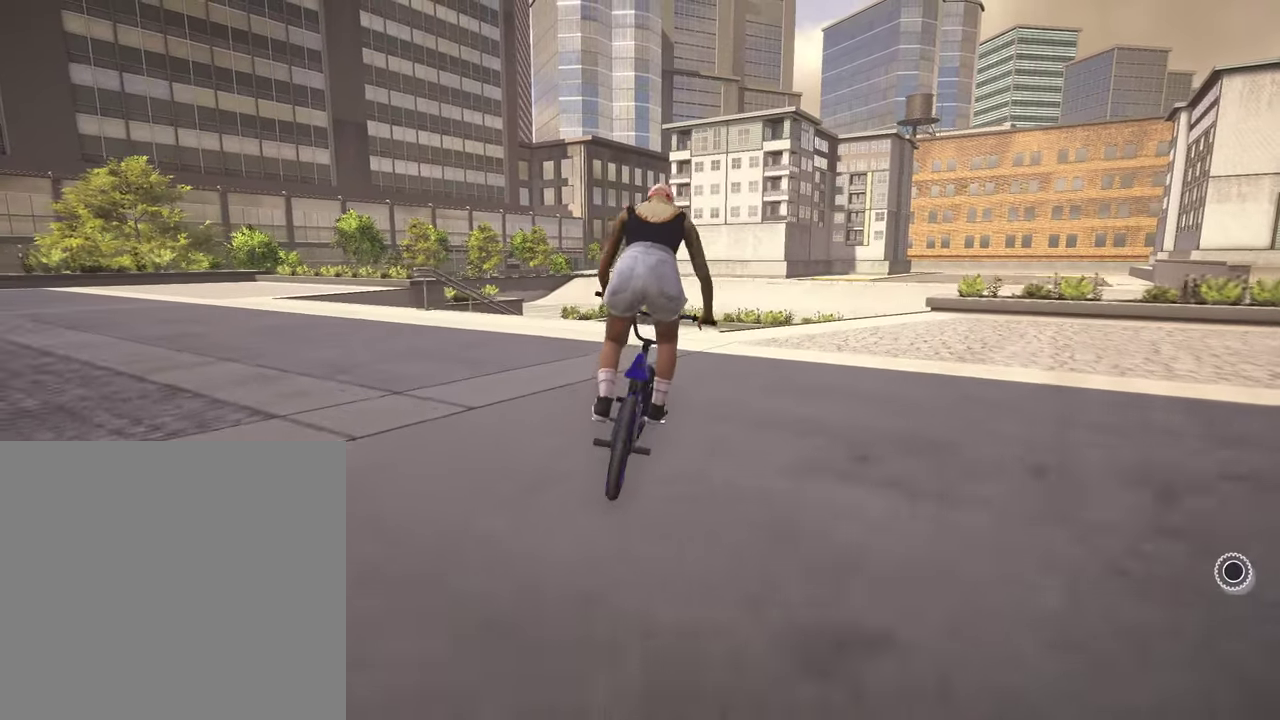
{"dt_ms": 800, "buttons": [], "left_stick": "left", "right_stick": "down", "events": [[34, "left_stick", "center"], [217, "right_stick", "down"], [400, "left_stick", "up-left"], [484, "left_stick", "left"], [567, "right_stick", "up-right"], [717, "right_stick", "down"]]}
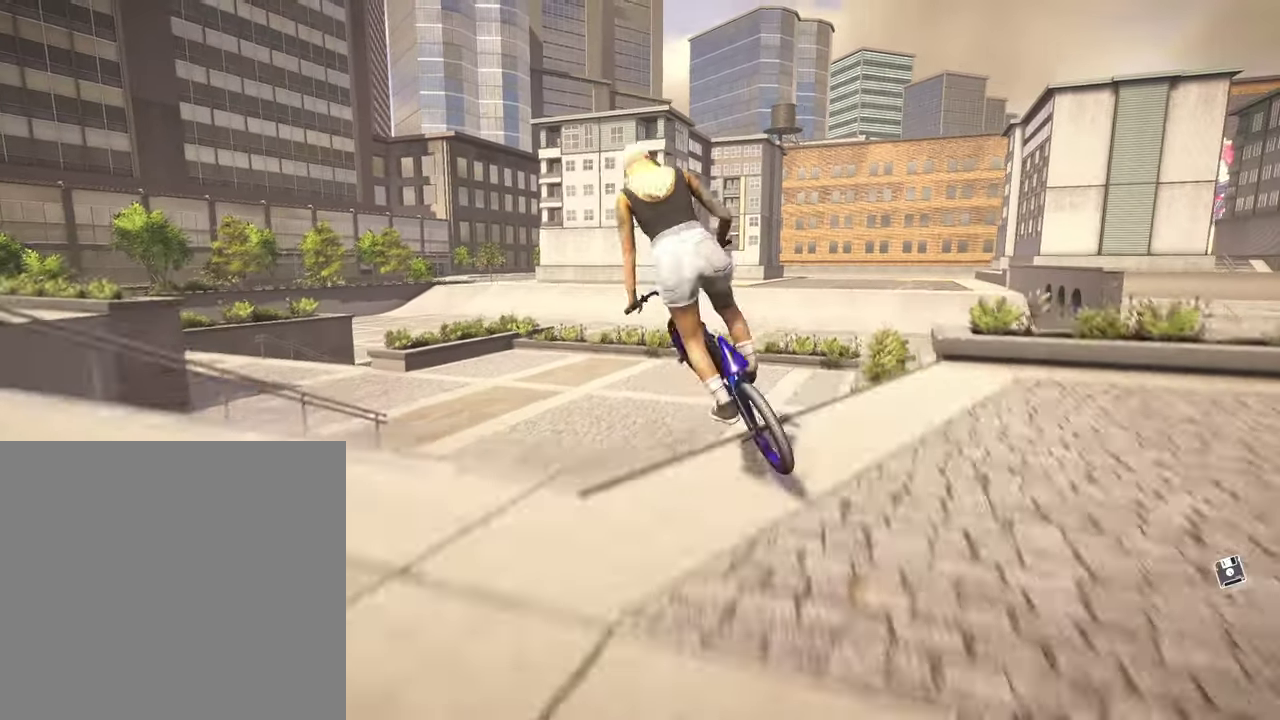
{"dt_ms": 300, "buttons": [], "left_stick": "left", "right_stick": "down", "events": []}
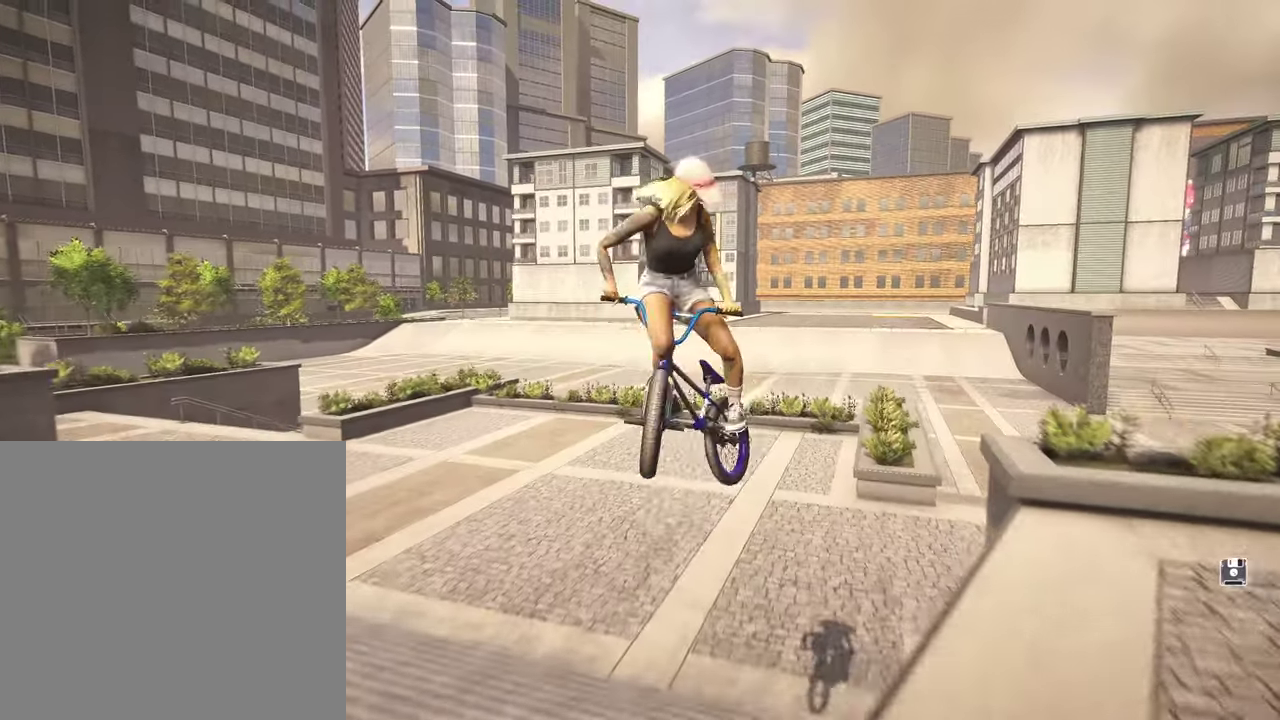
{"dt_ms": 500, "buttons": [], "left_stick": "left", "right_stick": "down", "events": []}
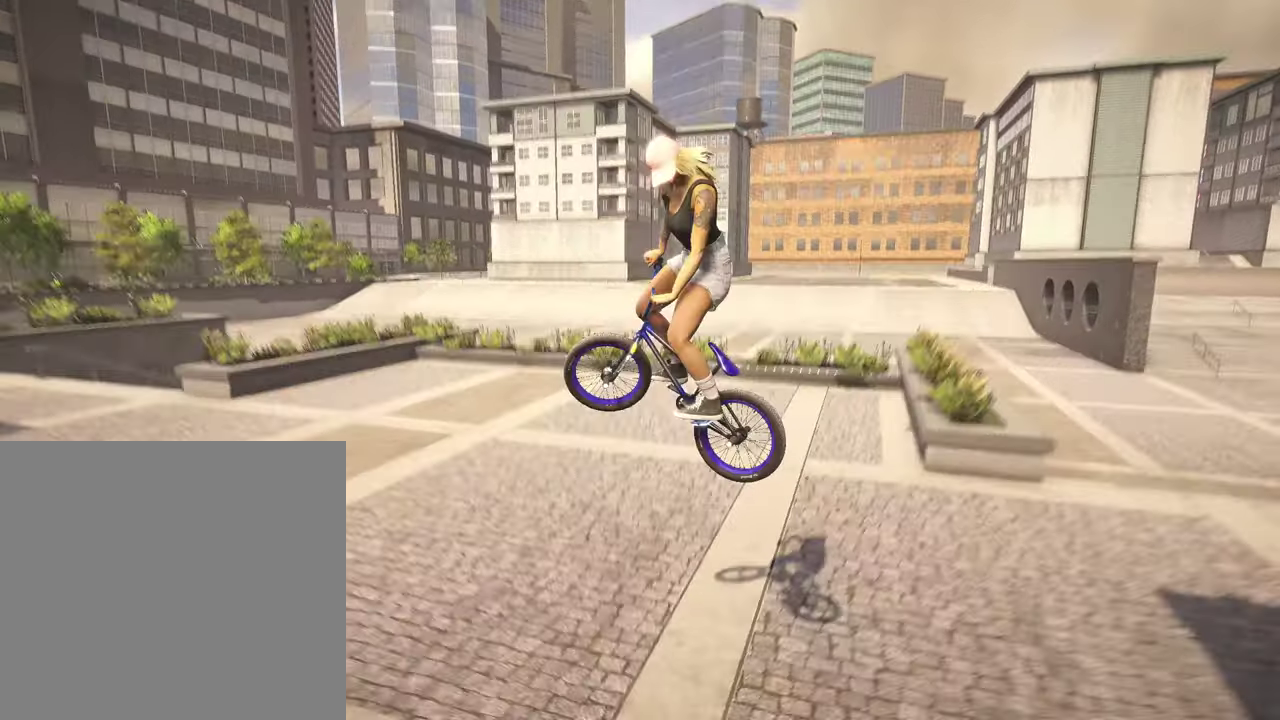
{"dt_ms": 500, "buttons": [], "left_stick": "center", "right_stick": "center", "events": [[17, "left_stick", "center"], [17, "right_stick", "center"]]}
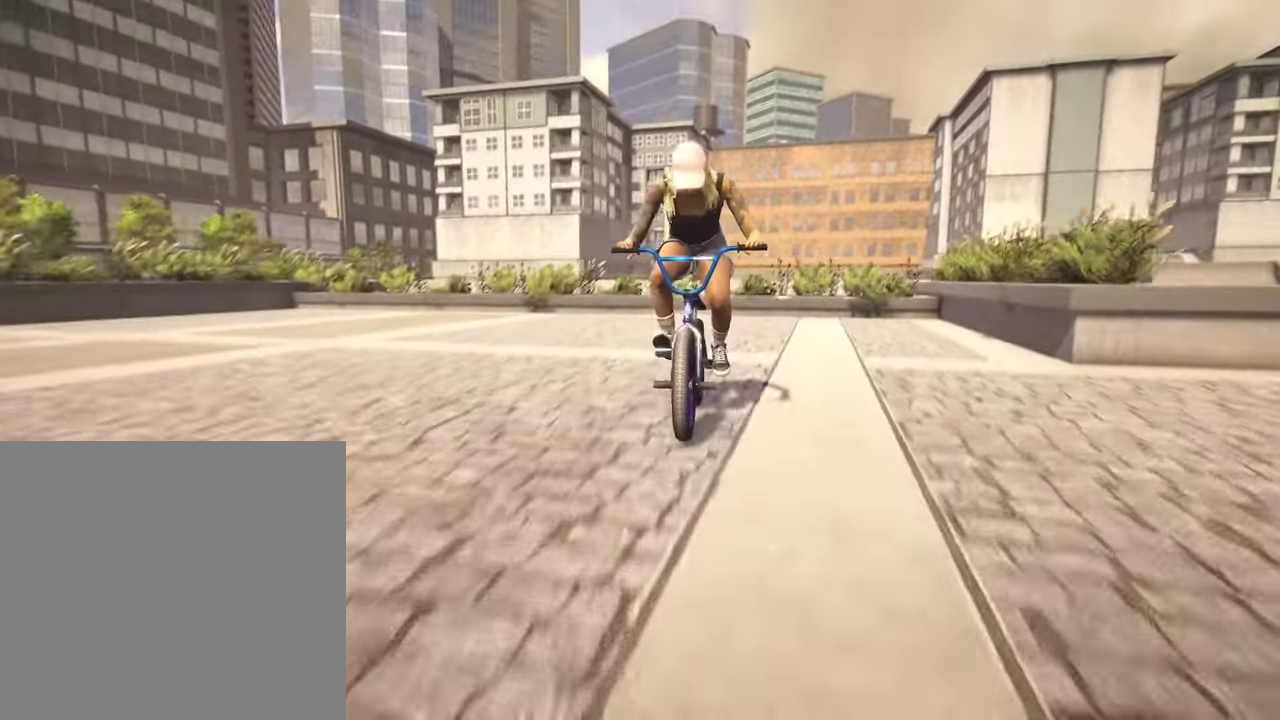
{"dt_ms": 400, "buttons": [], "left_stick": "up-right", "right_stick": "center", "events": [[350, "left_stick", "up-right"]]}